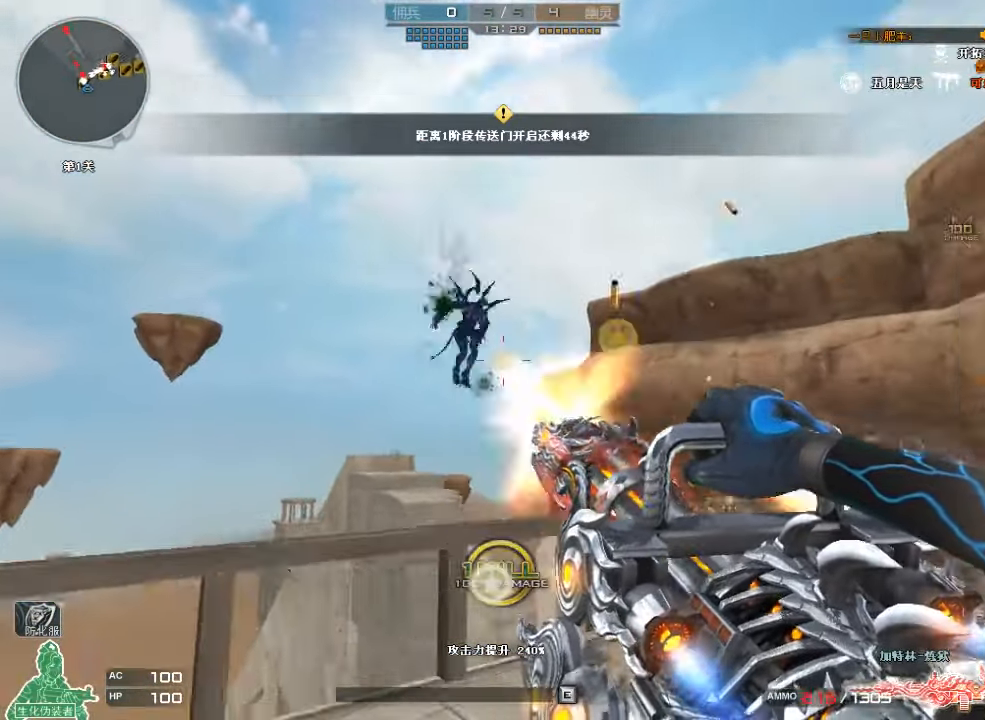
Gameplay with keyboard and mouse; each line is a JSON object with the keys and mouse buttons held at the frame after it. "events" lists presses ("down") and releases ("up") of "a", "c", "ctrl", "d", "e", "f", "q", "r", "s", "shift", "space", "tab", "v", "w", "x", "z", "mouse_left", "mouse_wheel", "mouse_right", "mouse_mb4" and "mouse_mb5" between this image and that frame as [ms after this image, input, new state], when the widget could be followed in between. "mouse_left", "mouse_wheel", "mouse_right", "mouse_mb4", "mouse_mb5" = the "left", "wheel", "right", "mb4", "mb5" buttons of the "mouse" list. No other keys are recorded. "wheel" means that the mouse wheel is clicked or scrolled. Mouse movement is not recorded.
{"keys": ["d", "s"], "mouse": ["left"], "events": [[267, "d", "down"], [400, "d", "up"], [500, "d", "down"]]}
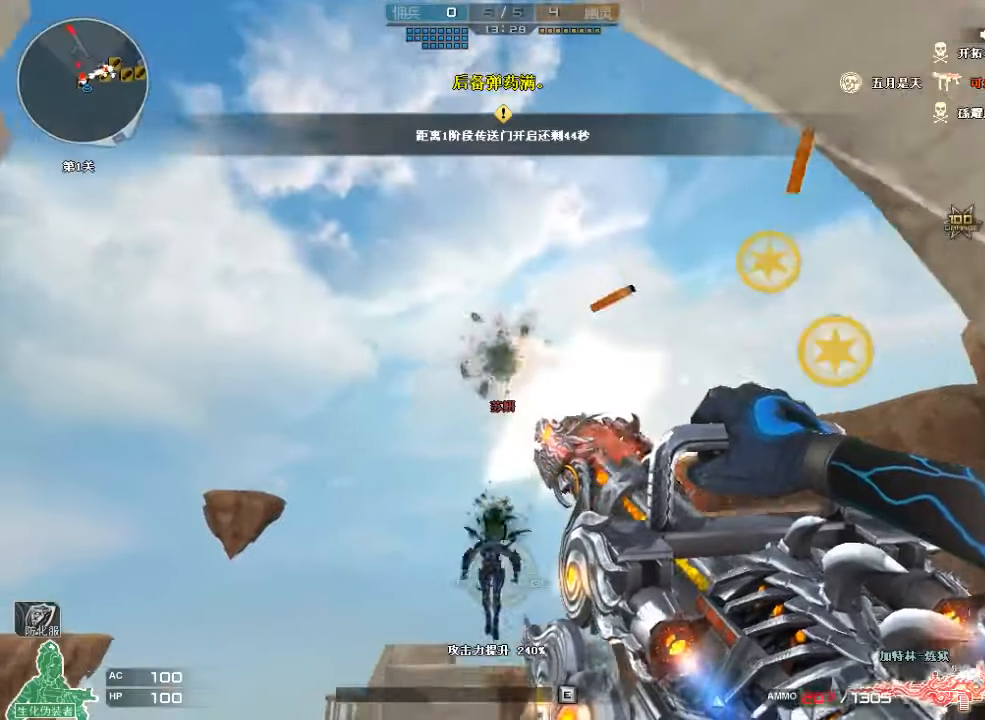
{"keys": ["s"], "mouse": ["left"], "events": [[134, "d", "up"]]}
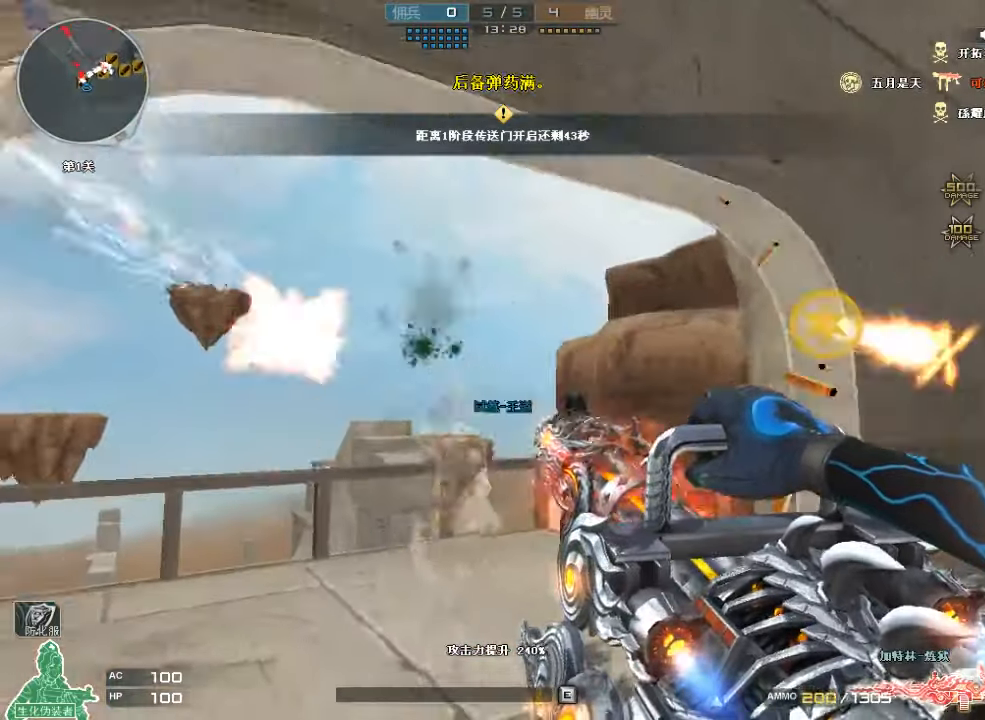
{"keys": ["s"], "mouse": ["left"], "events": []}
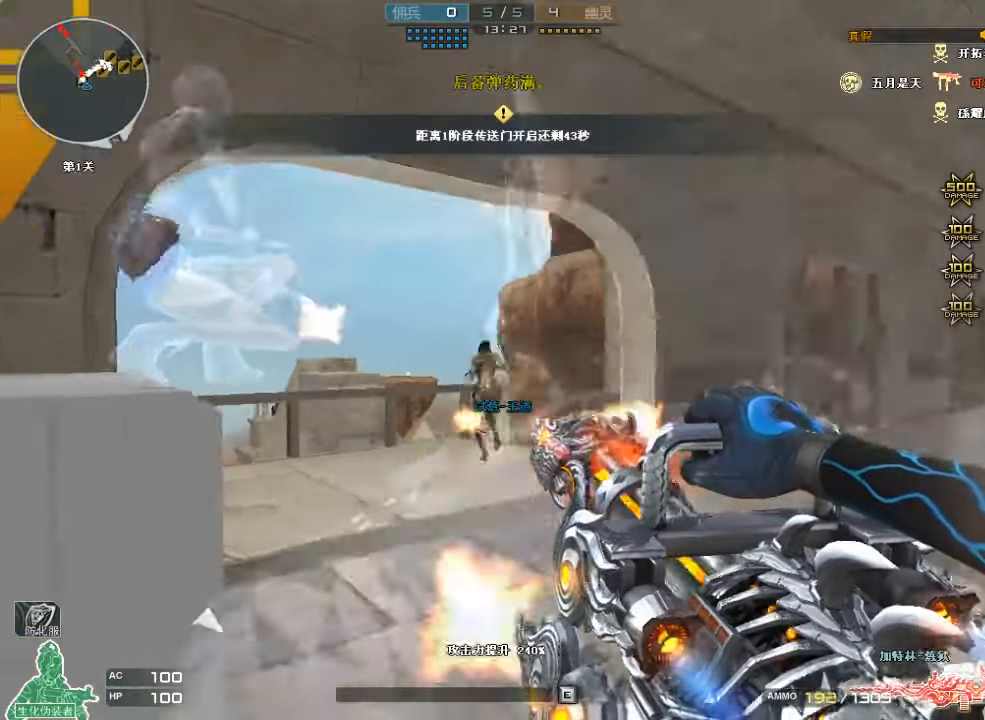
{"keys": [], "mouse": ["left"], "events": [[300, "d", "down"], [400, "d", "up"], [467, "s", "up"]]}
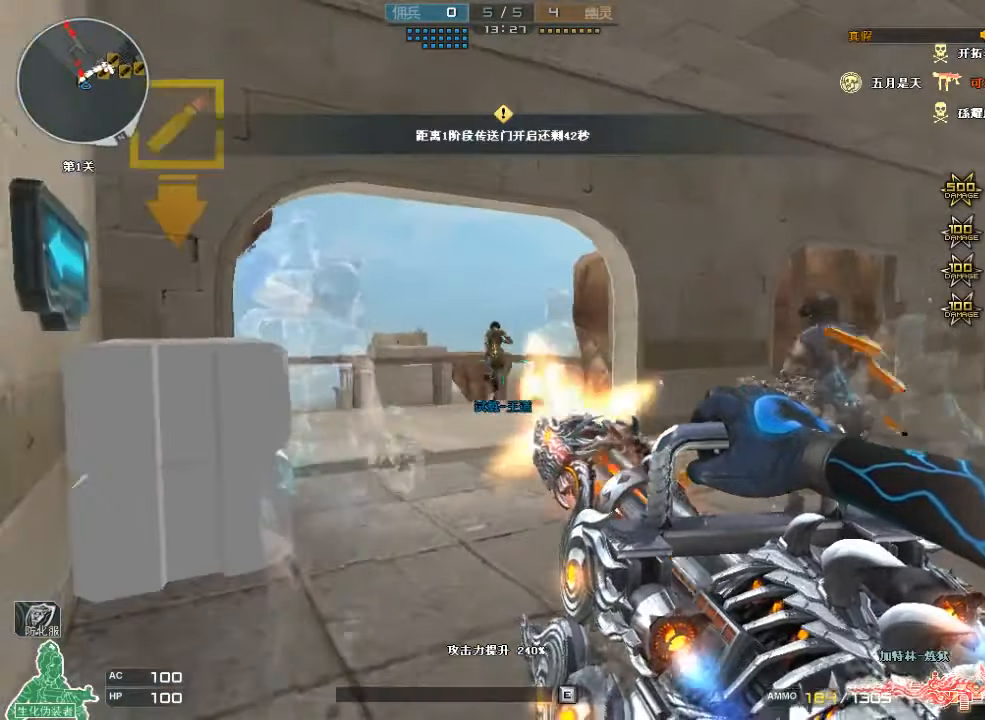
{"keys": ["w"], "mouse": ["left"], "events": [[67, "w", "down"], [100, "d", "down"], [134, "d", "up"]]}
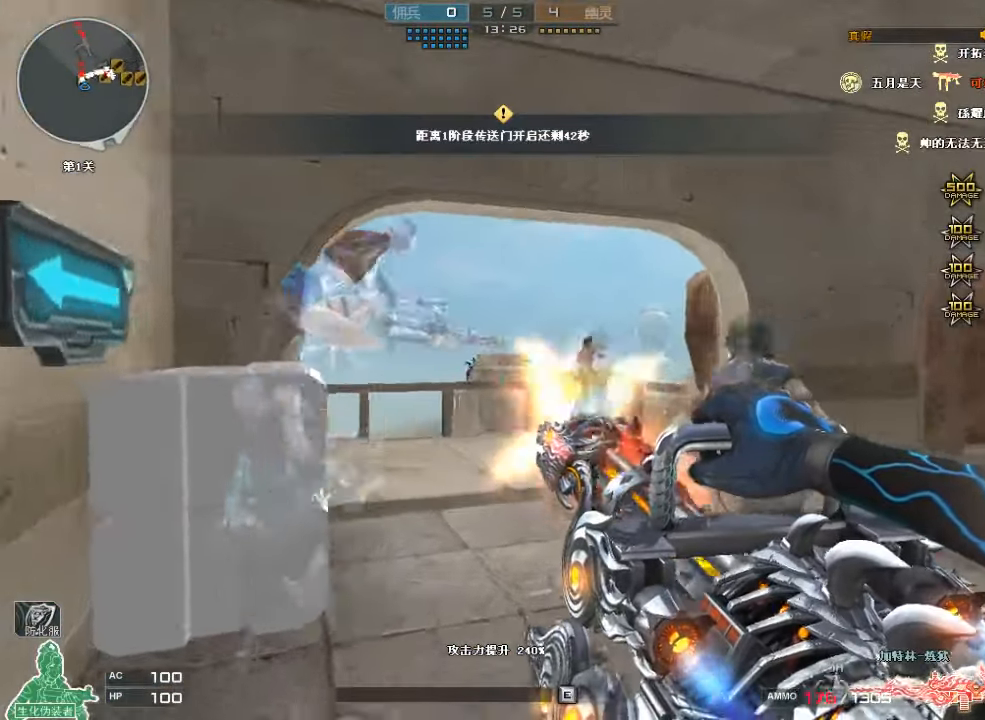
{"keys": ["w"], "mouse": ["left"], "events": []}
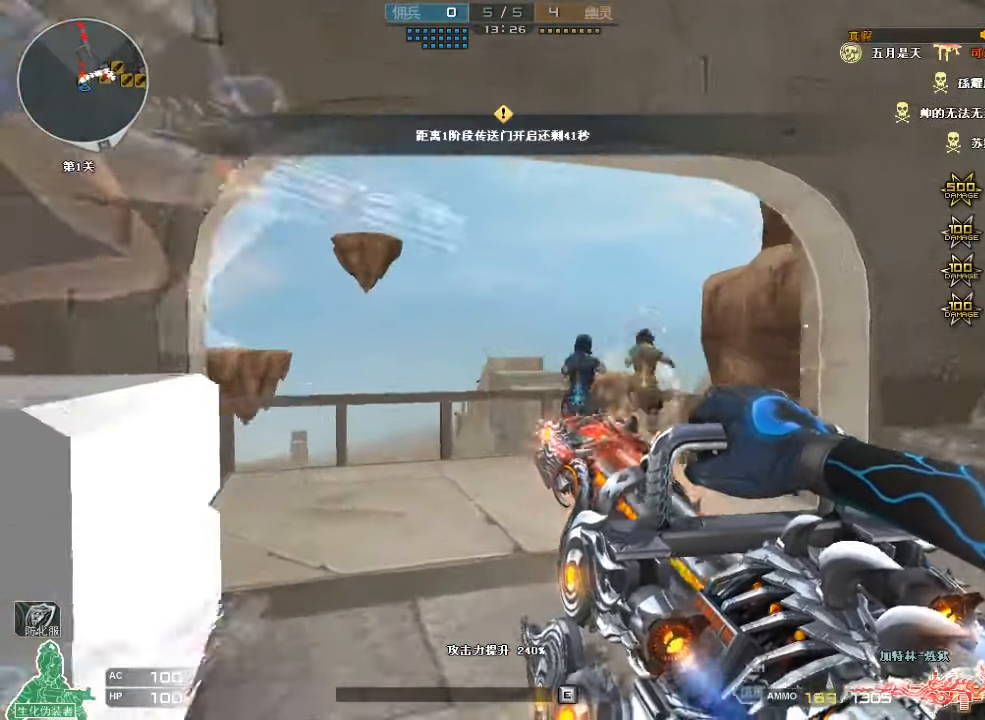
{"keys": ["w"], "mouse": ["left"], "events": []}
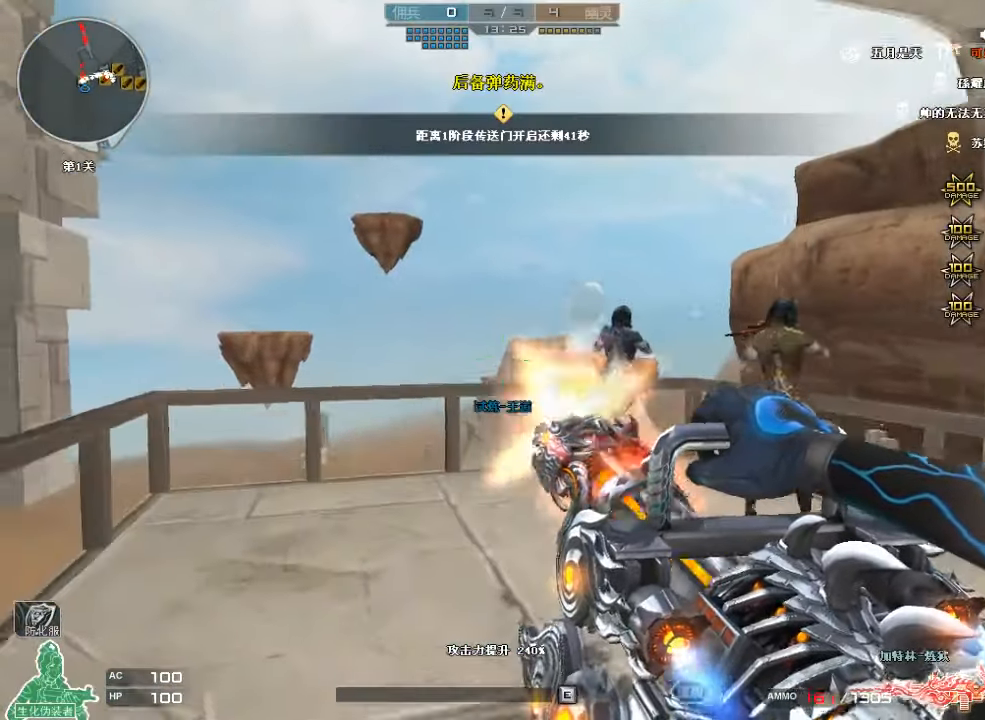
{"keys": ["w"], "mouse": ["left"], "events": []}
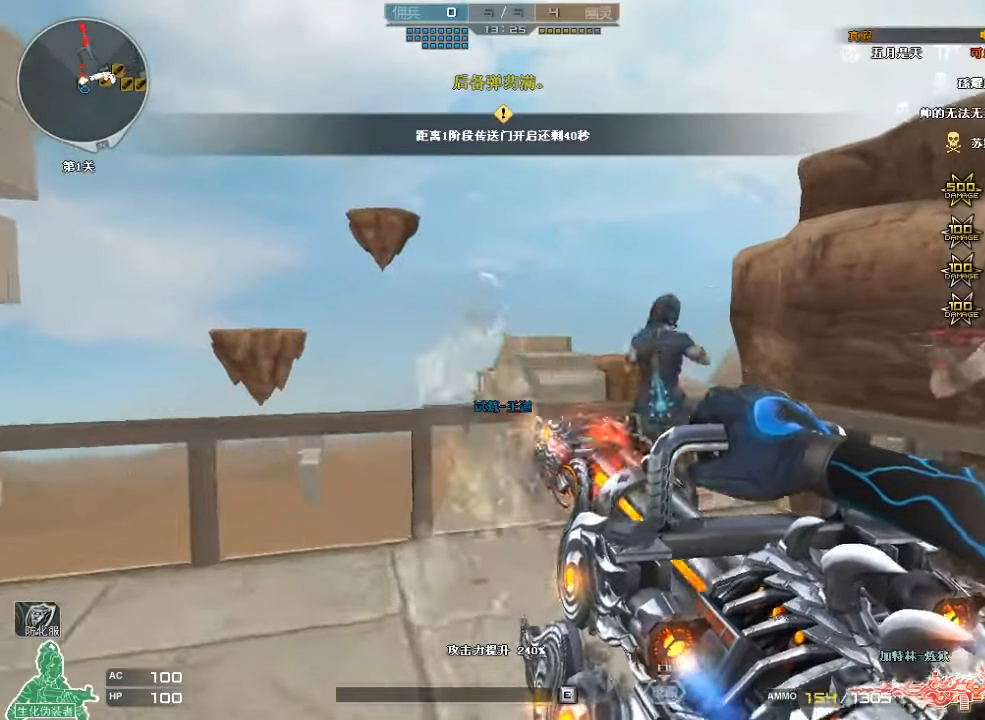
{"keys": ["w"], "mouse": ["left"], "events": []}
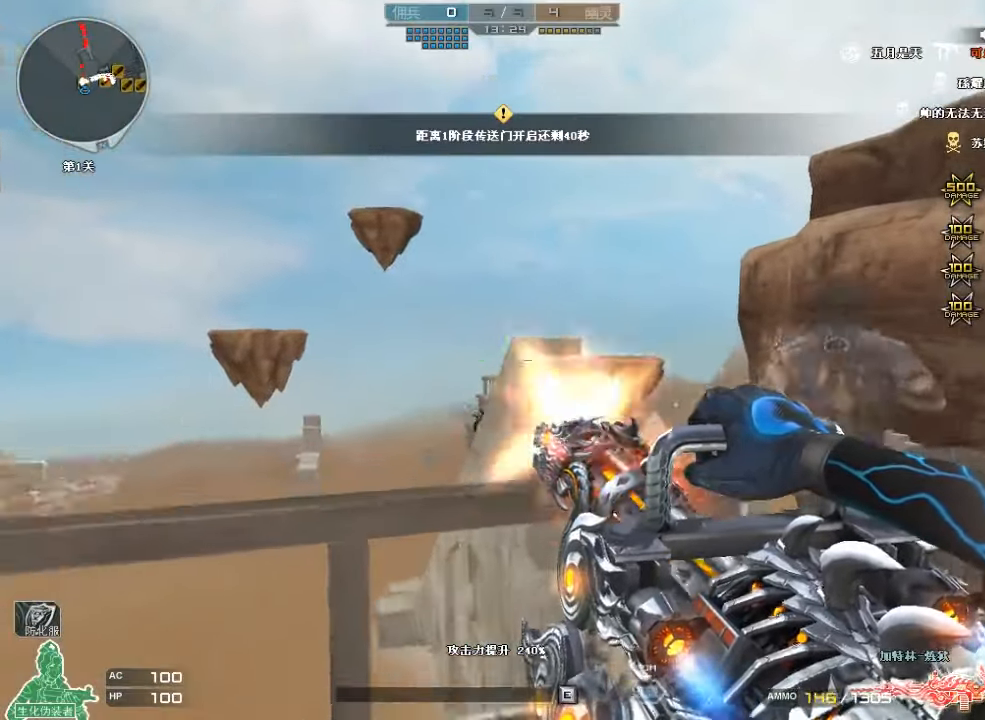
{"keys": [], "mouse": ["left"], "events": [[67, "w", "up"]]}
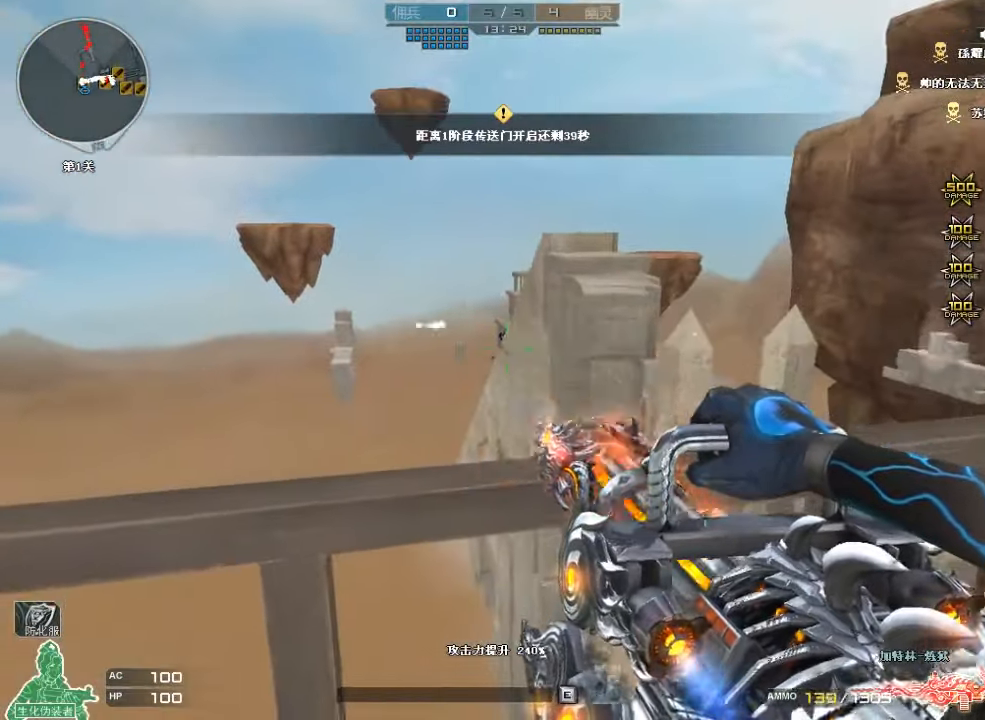
{"keys": ["a"], "mouse": ["left"], "events": [[500, "a", "down"]]}
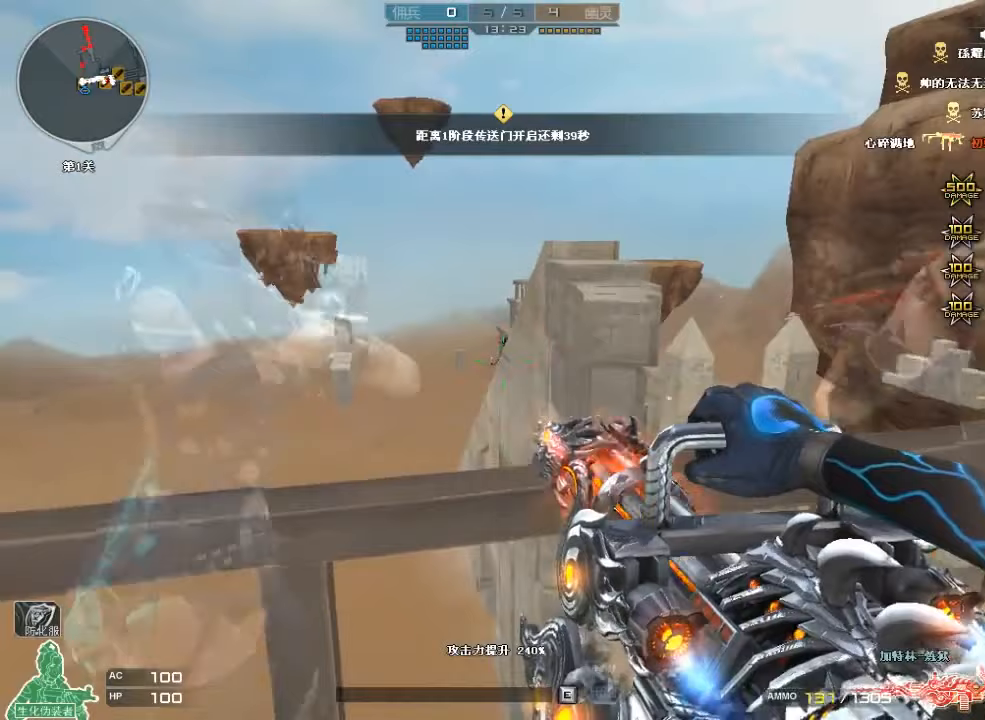
{"keys": ["a"], "mouse": ["left"], "events": []}
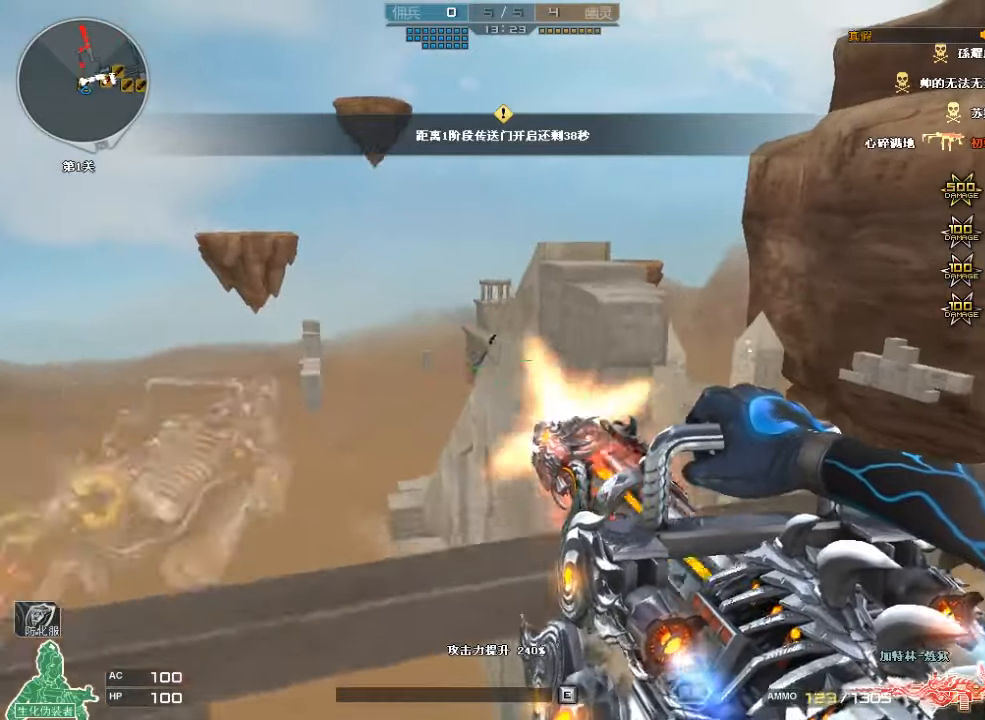
{"keys": [], "mouse": ["left"], "events": [[33, "a", "up"]]}
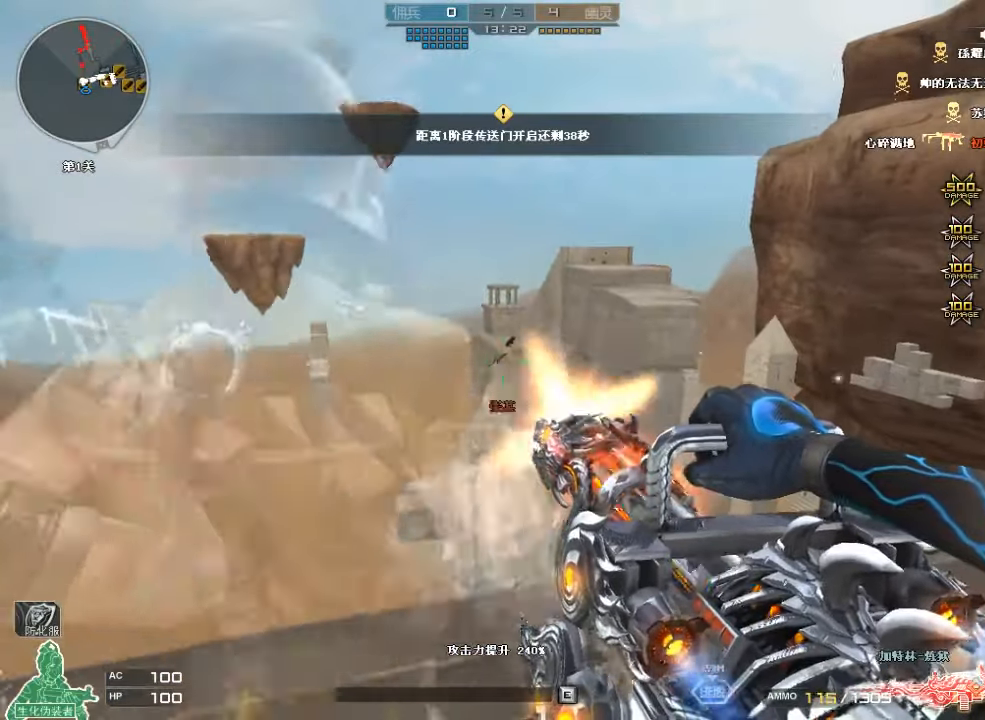
{"keys": [], "mouse": ["left"], "events": []}
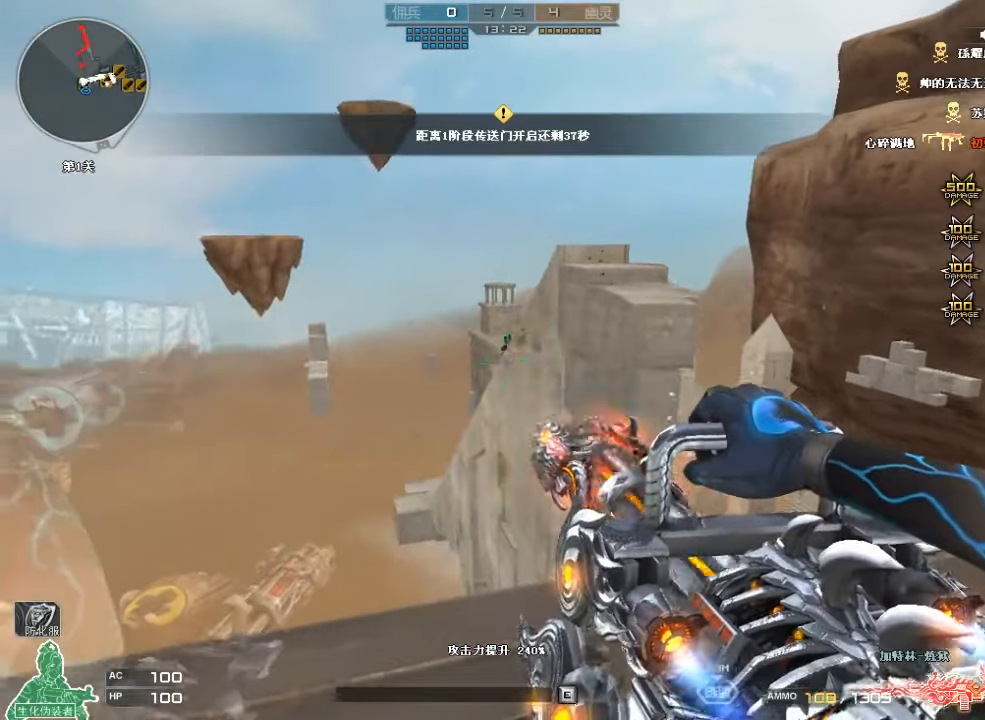
{"keys": [], "mouse": ["left"], "events": []}
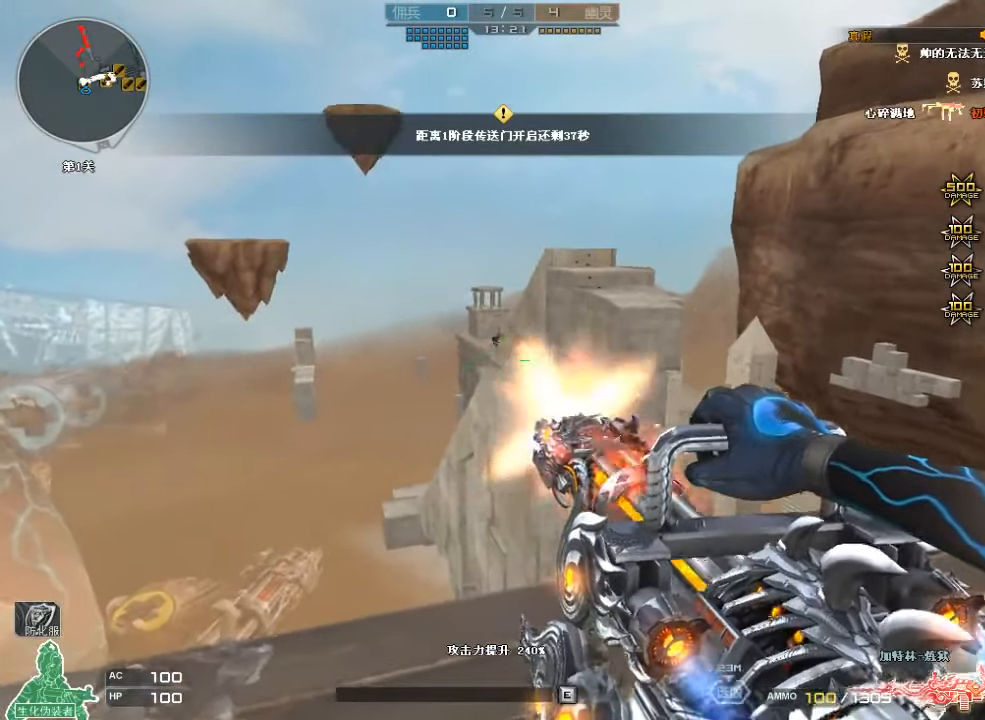
{"keys": [], "mouse": ["left"], "events": []}
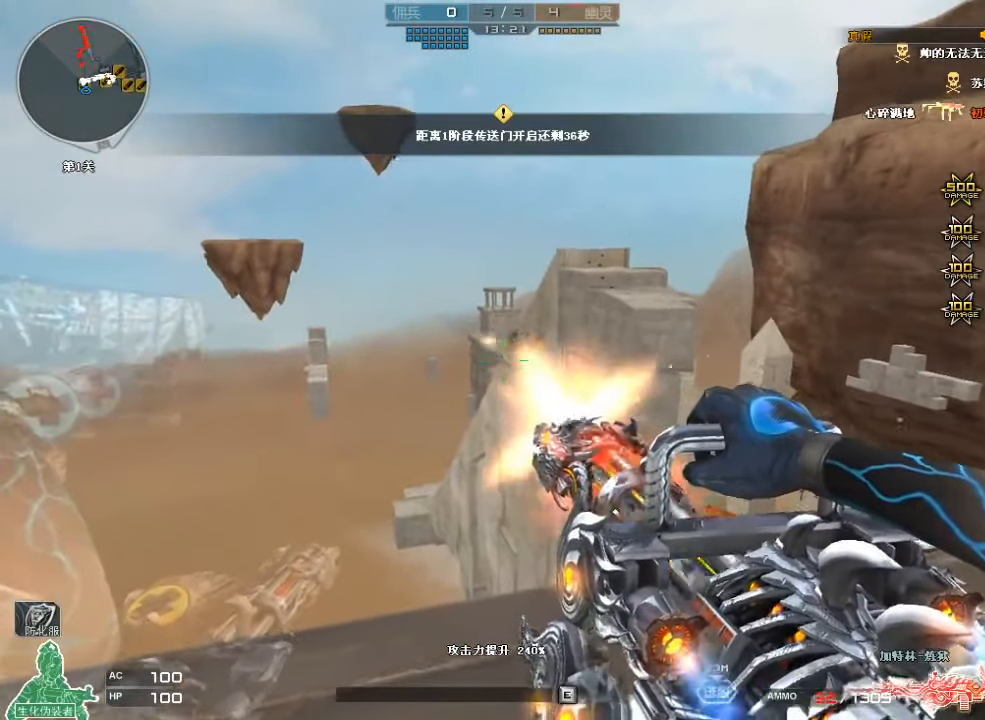
{"keys": ["d"], "mouse": ["left"], "events": [[400, "d", "down"]]}
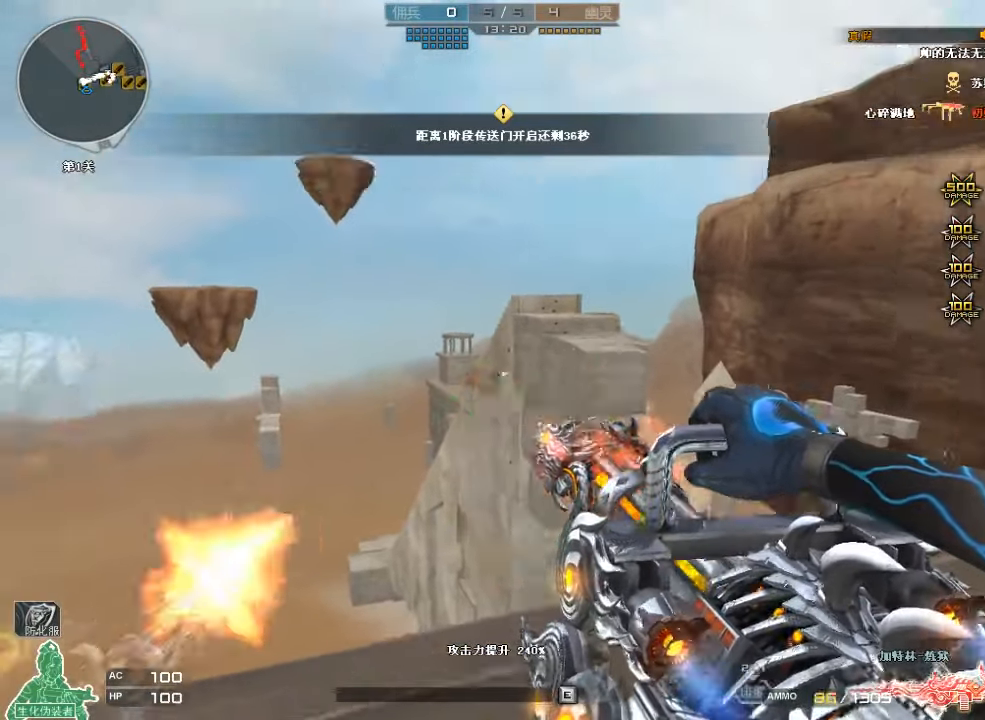
{"keys": [], "mouse": ["left"], "events": [[300, "w", "down"], [400, "d", "up"], [467, "w", "up"]]}
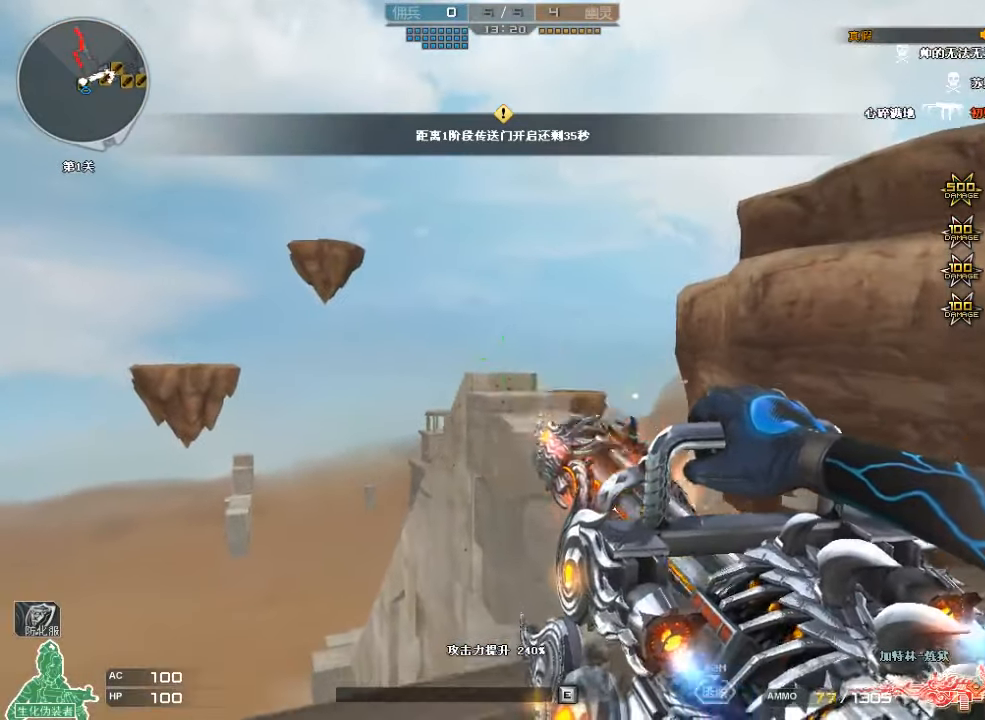
{"keys": [], "mouse": ["left"], "events": [[100, "d", "down"], [233, "d", "up"]]}
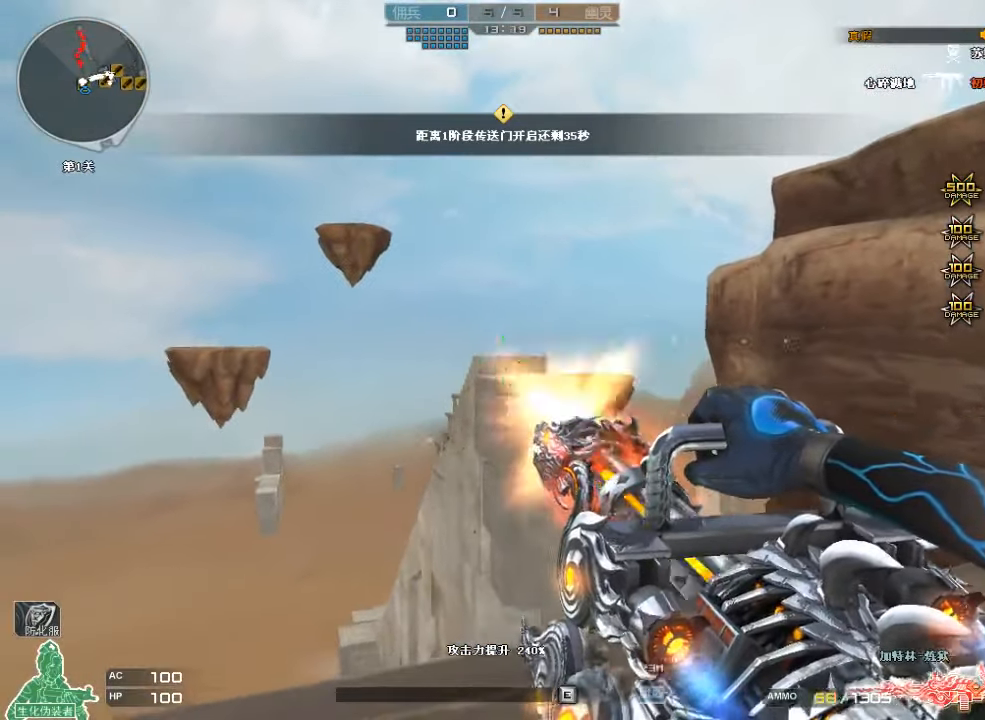
{"keys": [], "mouse": ["left"], "events": []}
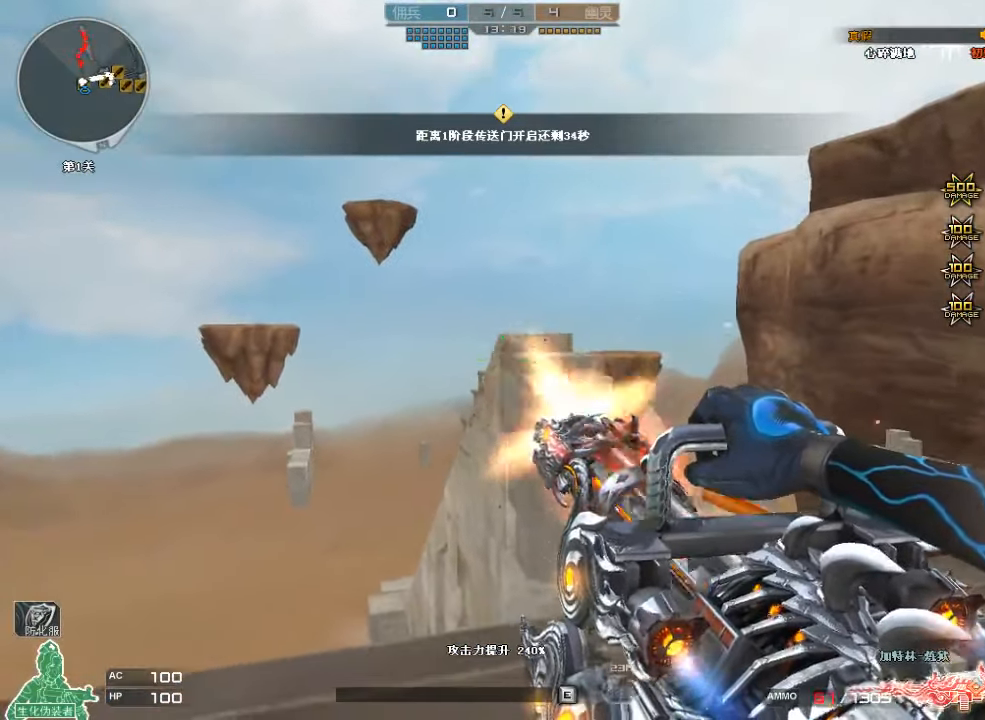
{"keys": [], "mouse": ["left"], "events": []}
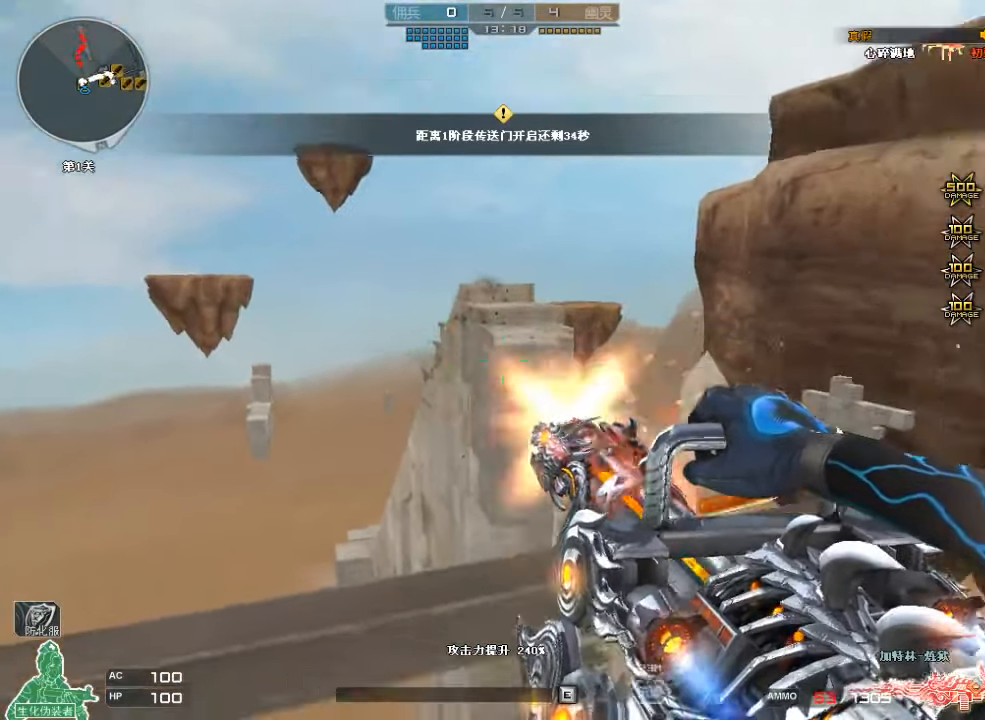
{"keys": ["d", "w"], "mouse": ["left"], "events": [[333, "w", "down"], [466, "d", "down"]]}
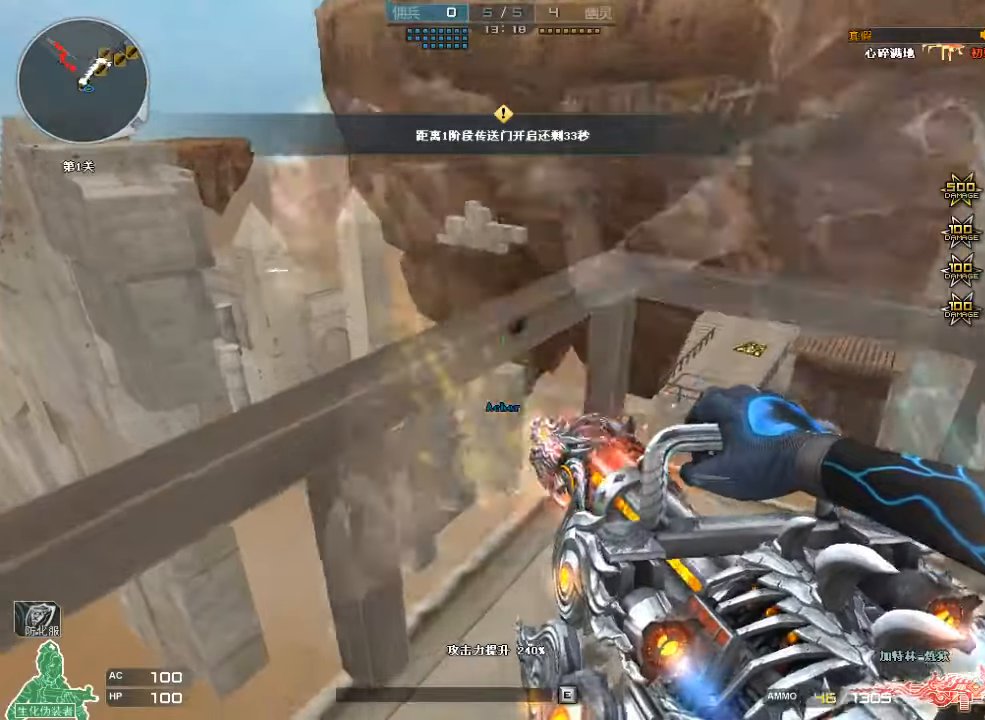
{"keys": ["a", "s"], "mouse": ["left"], "events": [[233, "w", "up"], [300, "a", "down"], [300, "d", "up"], [500, "s", "down"]]}
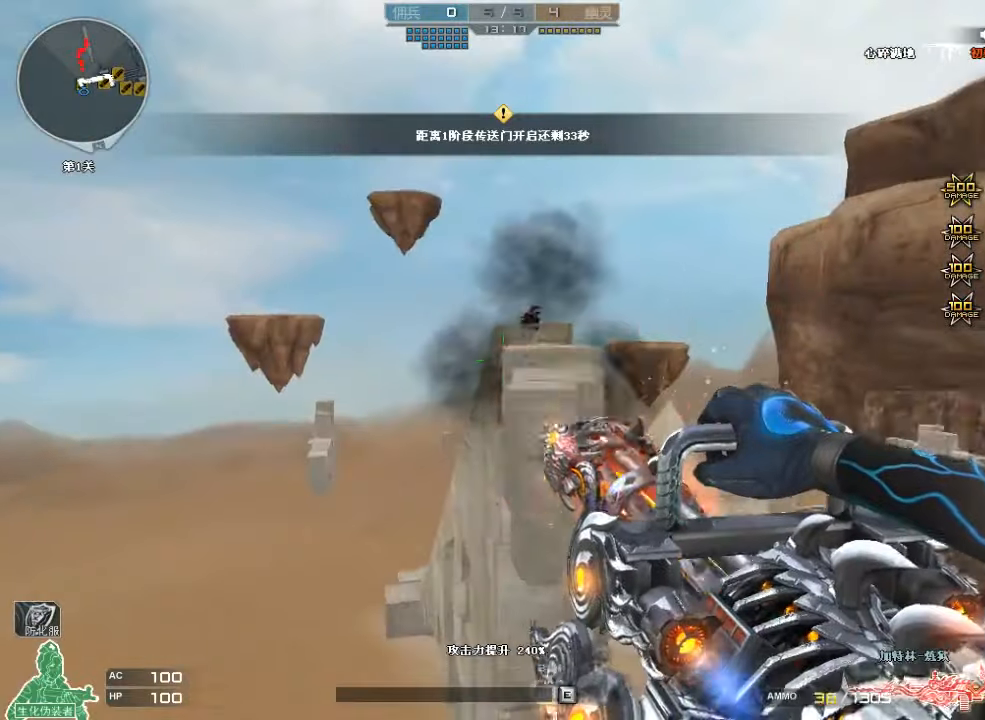
{"keys": ["s"], "mouse": ["left"], "events": [[166, "a", "up"]]}
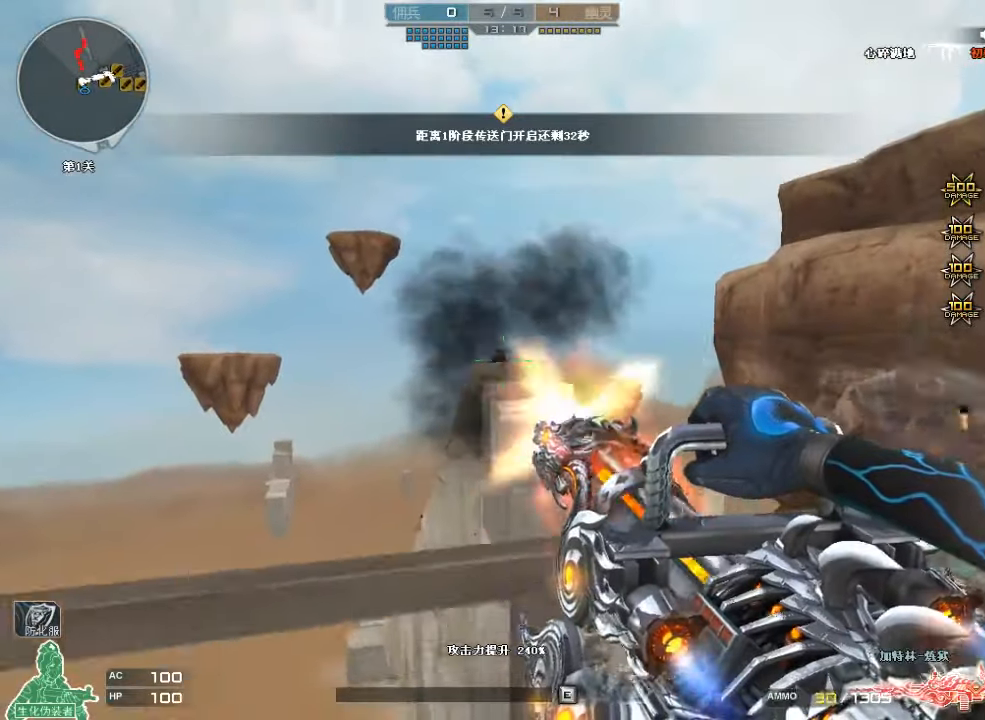
{"keys": ["s"], "mouse": ["left"], "events": []}
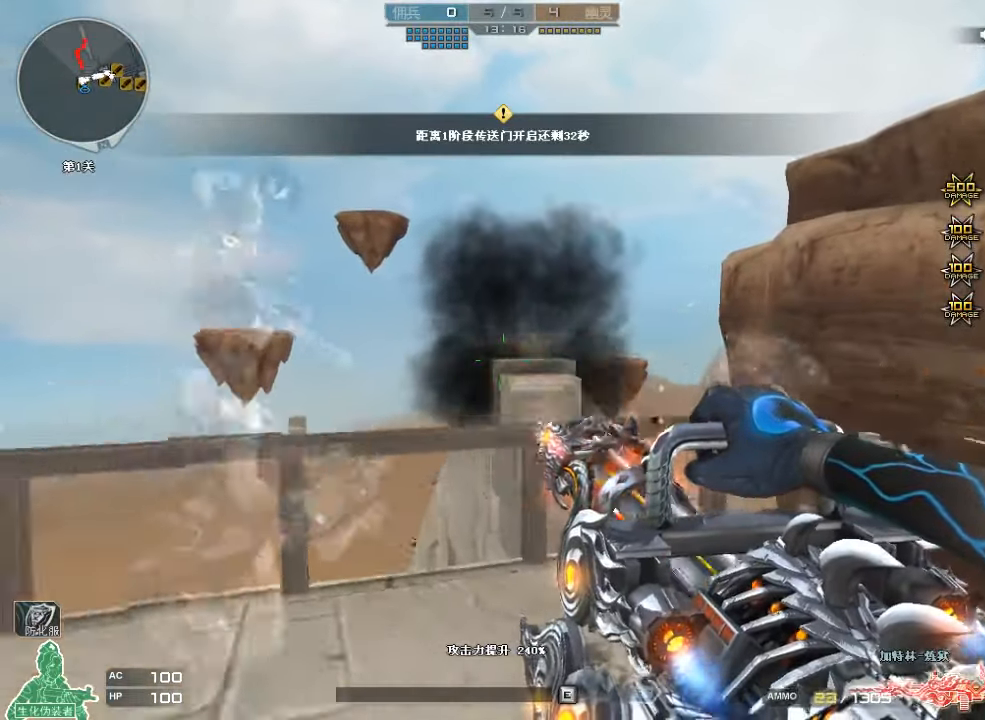
{"keys": ["s"], "mouse": ["left"], "events": []}
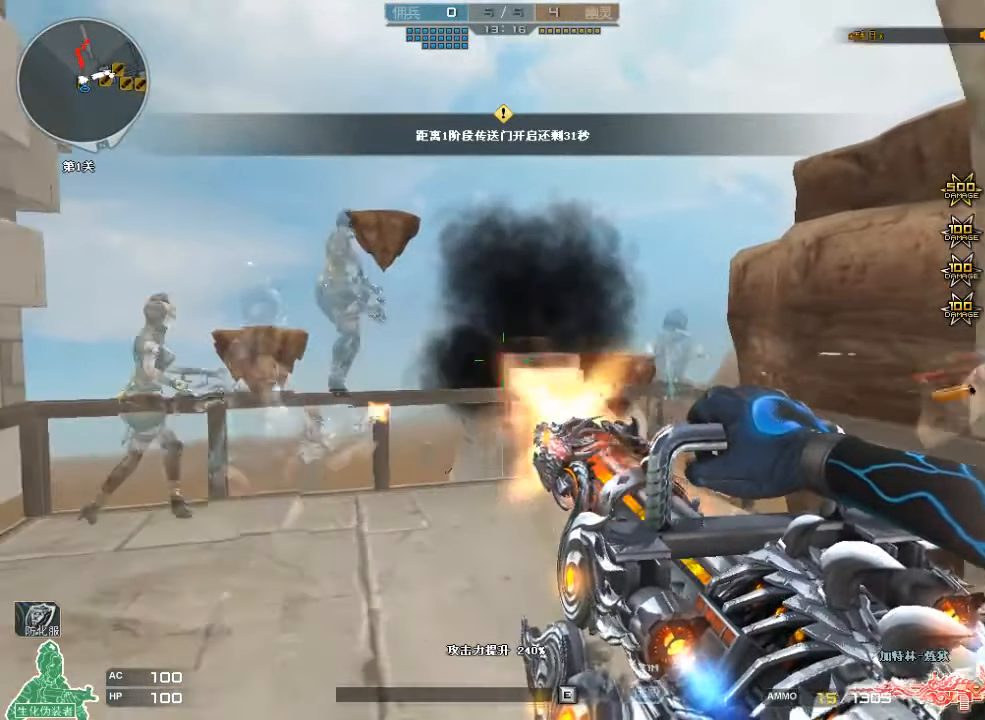
{"keys": ["s"], "mouse": ["left"], "events": []}
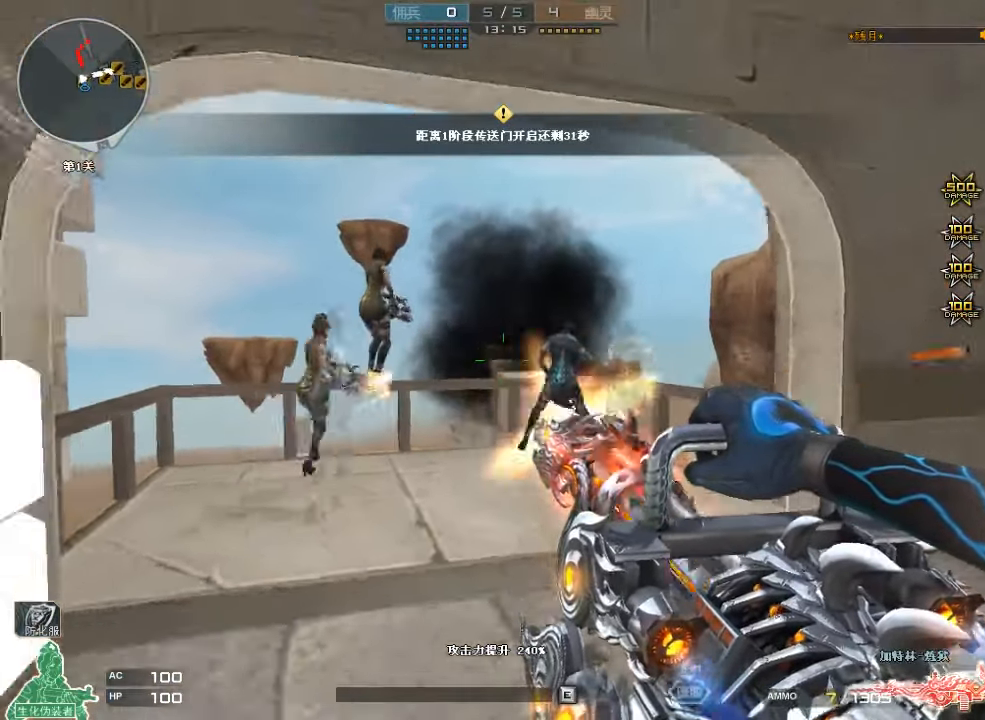
{"keys": ["w"], "mouse": ["left"], "events": [[266, "s", "up"], [400, "w", "down"]]}
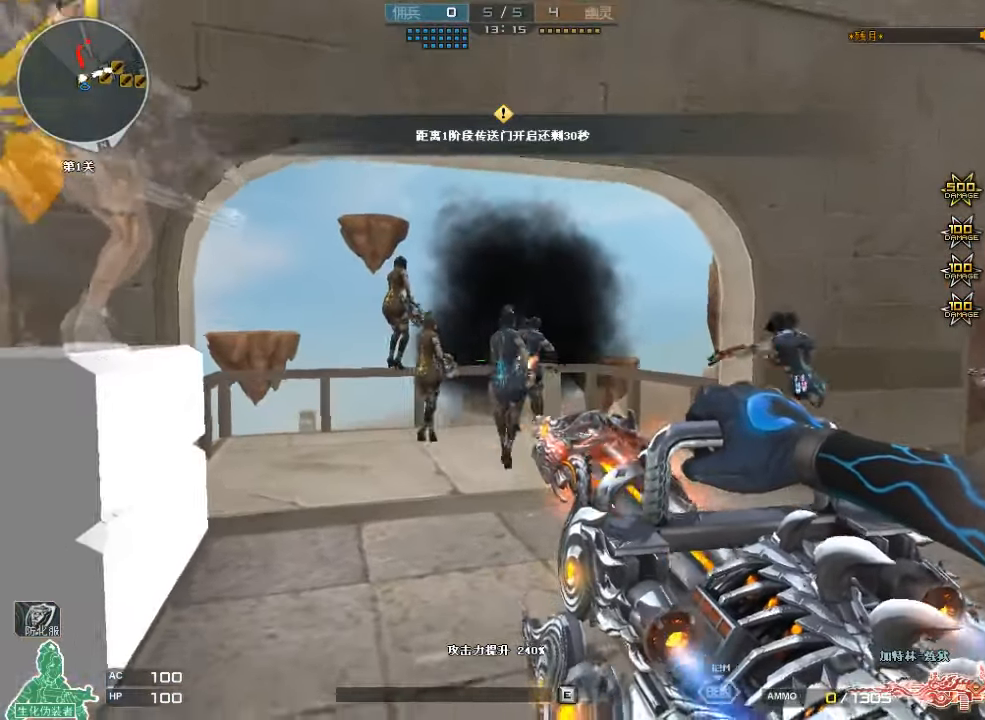
{"keys": ["a"], "mouse": ["left"], "events": [[333, "w", "up"], [433, "a", "down"]]}
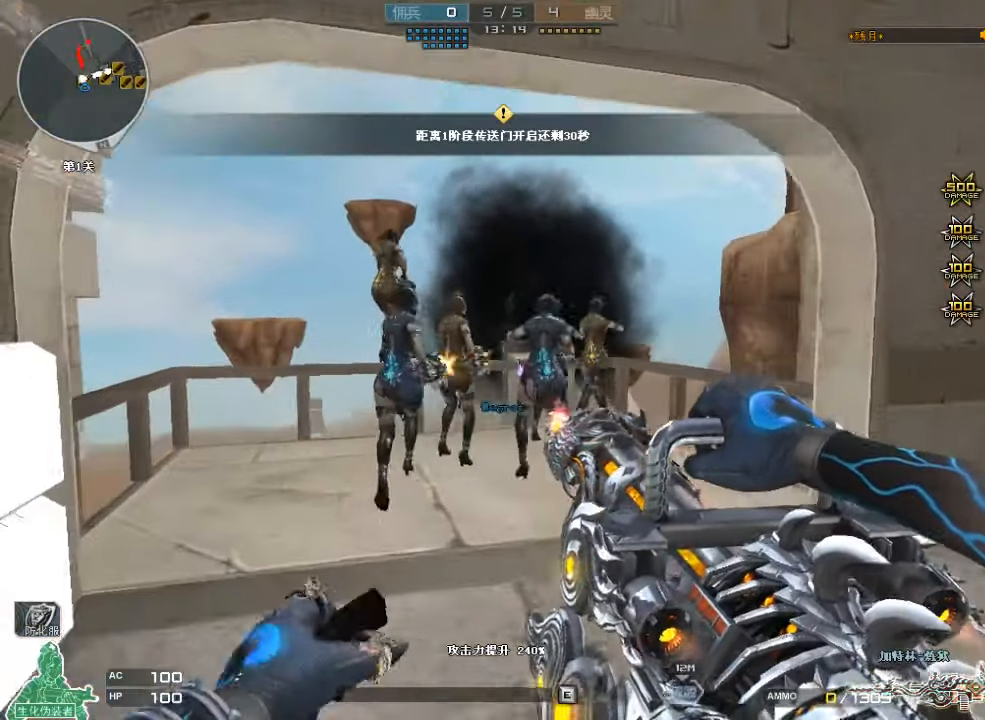
{"keys": ["d", "w"], "mouse": [], "events": [[33, "mouse_left", "up"], [300, "d", "down"], [333, "a", "up"], [500, "w", "down"]]}
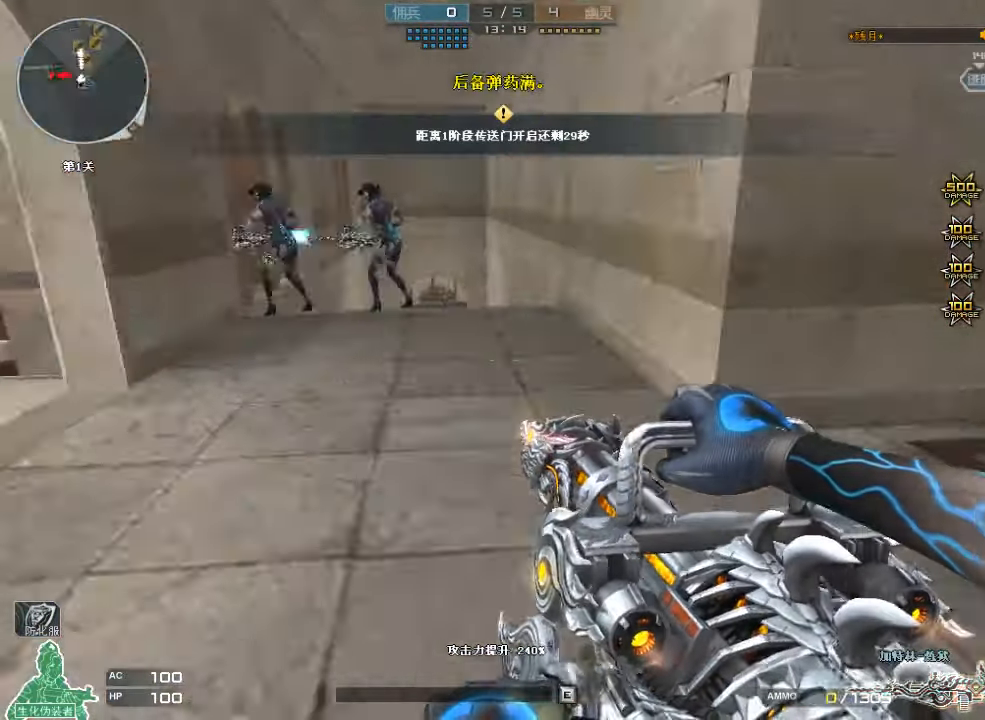
{"keys": ["a", "w"], "mouse": [], "events": [[466, "d", "up"], [500, "a", "down"]]}